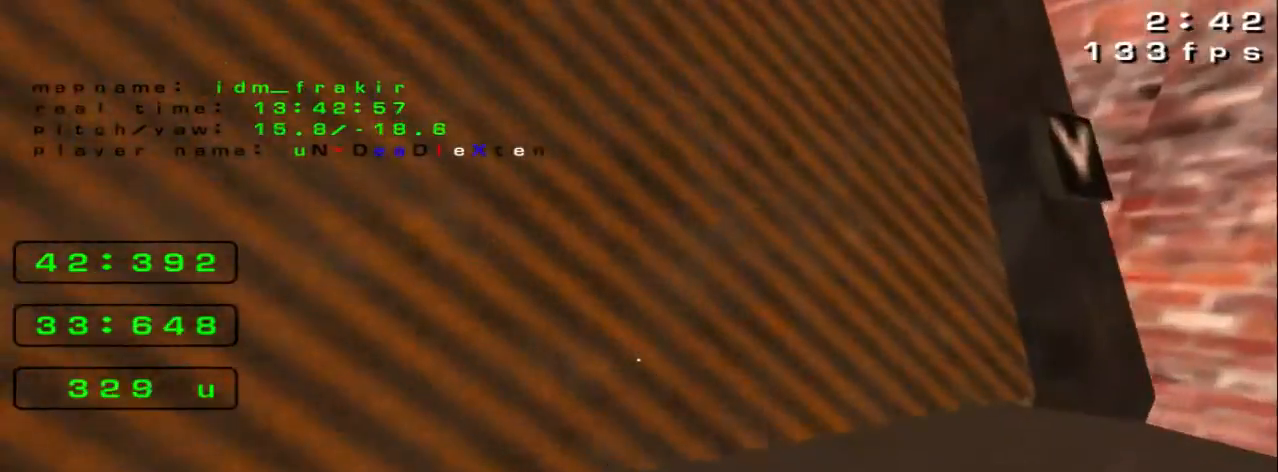
Gameplay with keyboard; each line is a JSON object with the keys held at the frame after it. "events" lists presses ("down") and releases ("up") of "down", "left", "right" and "up" between this image and that frame as [ms after this image, input, new state], when the widget could be followed in between. No other keys are recorded. Mouse input is not recorded.
{"keys": [], "events": [[80, "left", "up"], [80, "up", "up"], [160, "down", "down"], [440, "down", "up"]]}
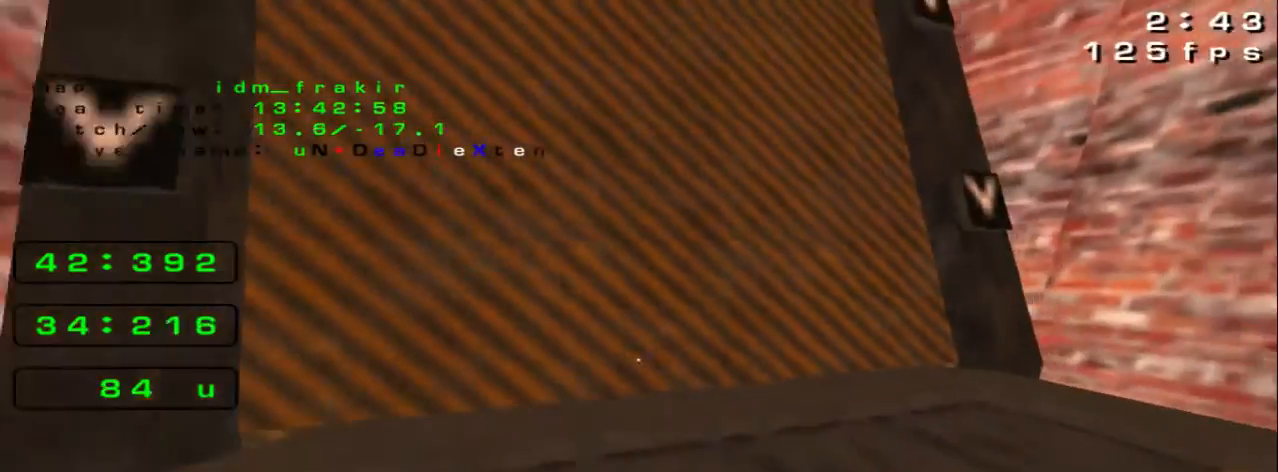
{"keys": ["up"]}
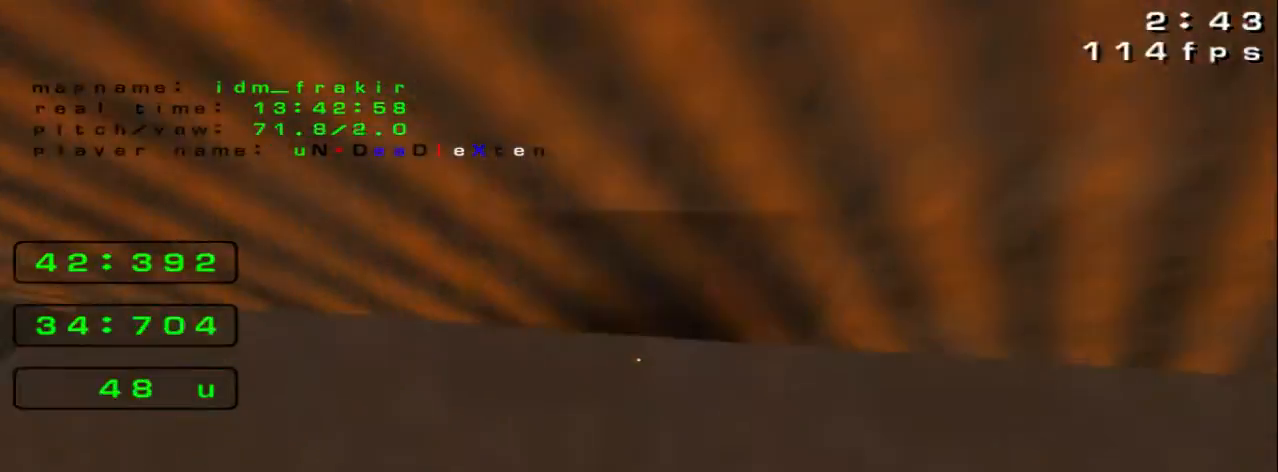
{"keys": ["up"], "events": []}
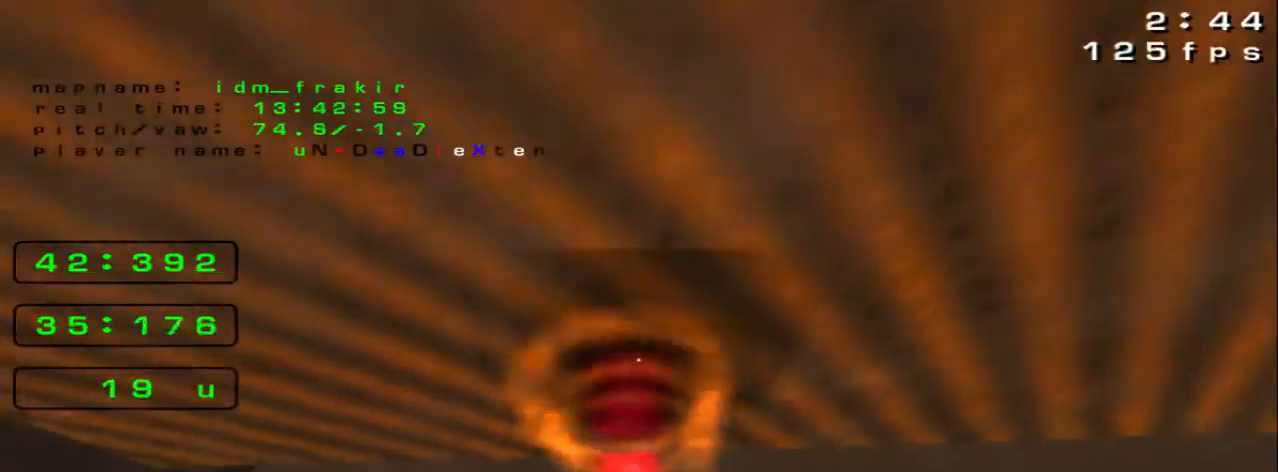
{"keys": ["right"], "events": [[120, "up", "up"], [360, "down", "down"], [360, "right", "down"], [400, "down", "up"]]}
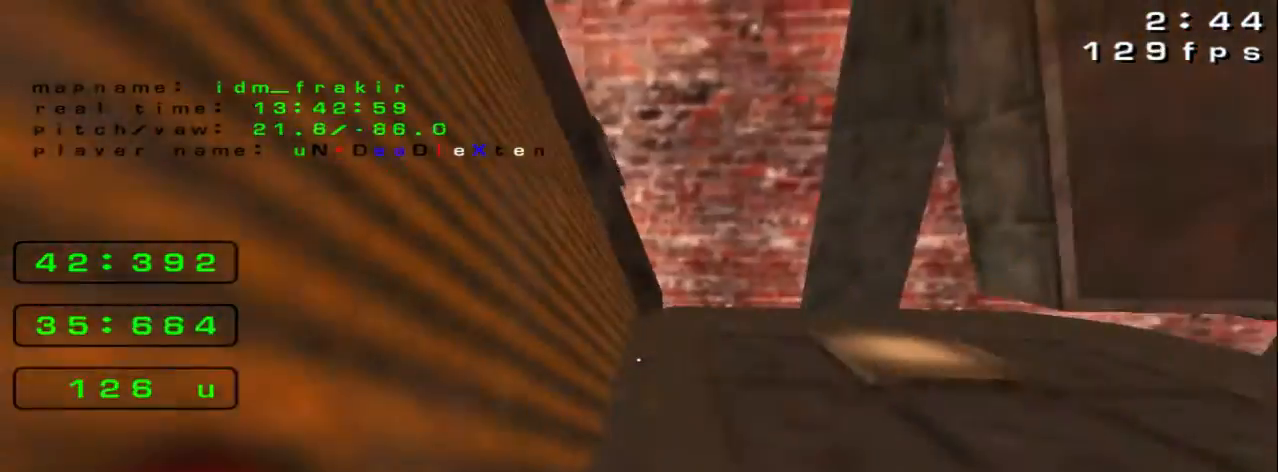
{"keys": ["right", "up"], "events": [[120, "up", "down"], [160, "right", "up"], [360, "right", "down"], [440, "right", "up"], [520, "right", "down"]]}
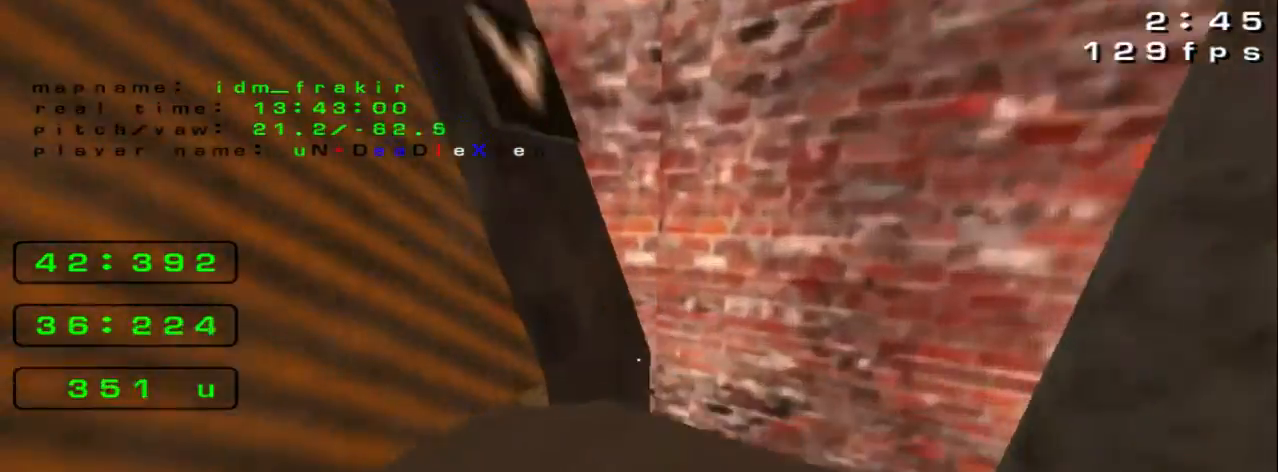
{"keys": ["up"]}
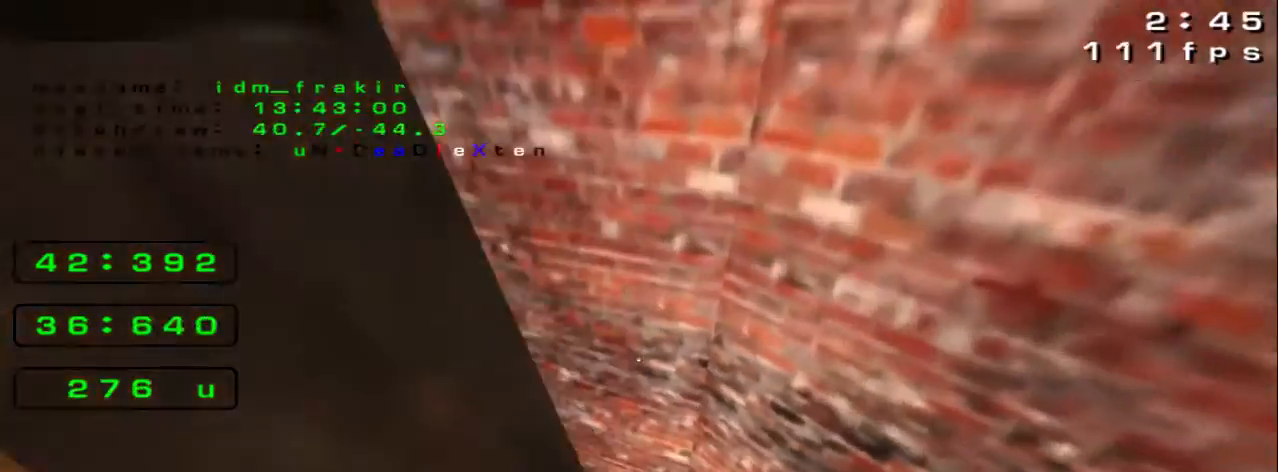
{"keys": ["up"], "events": [[280, "left", "down"], [520, "left", "up"]]}
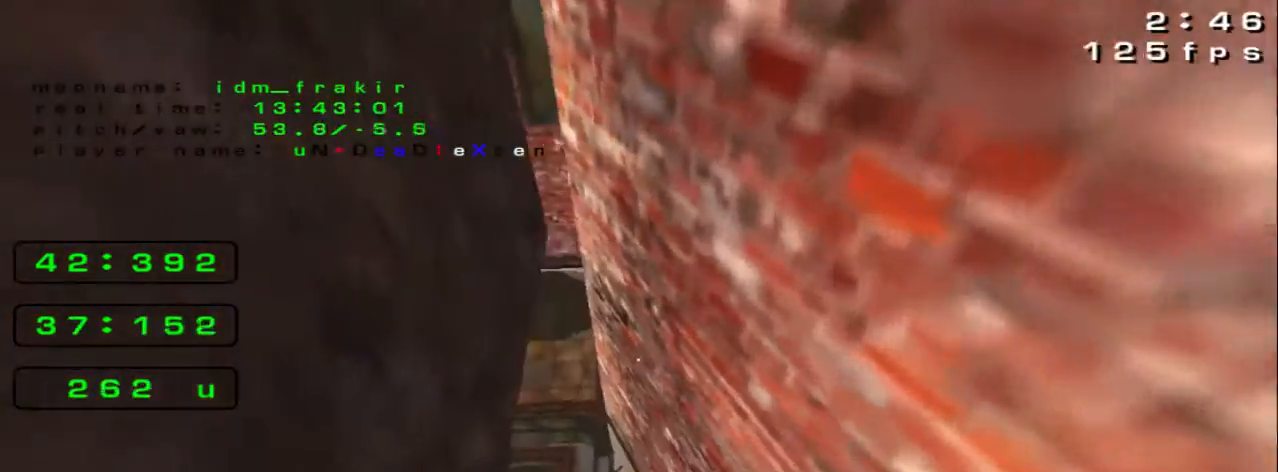
{"keys": ["up"], "events": []}
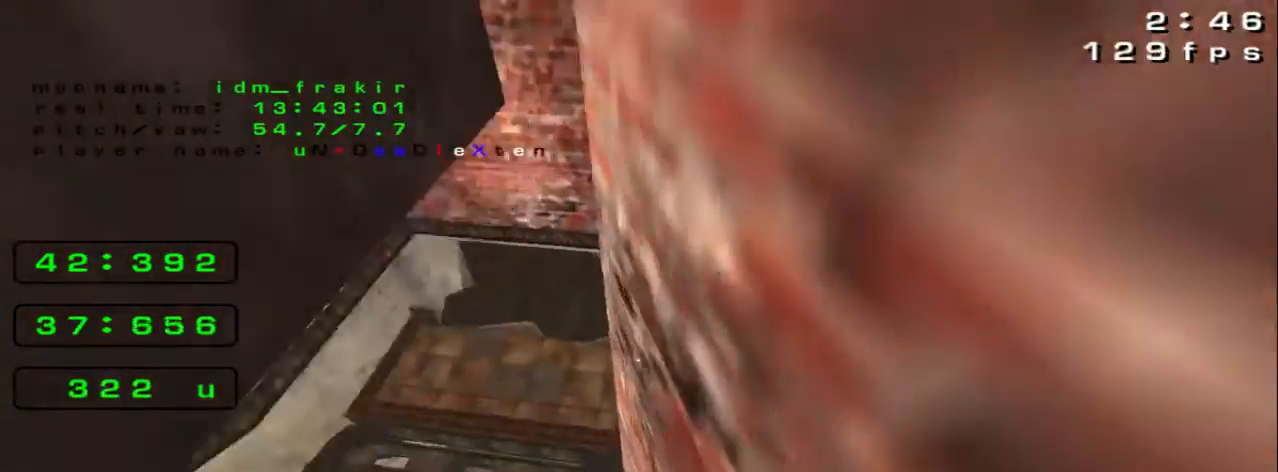
{"keys": [], "events": [[120, "up", "up"]]}
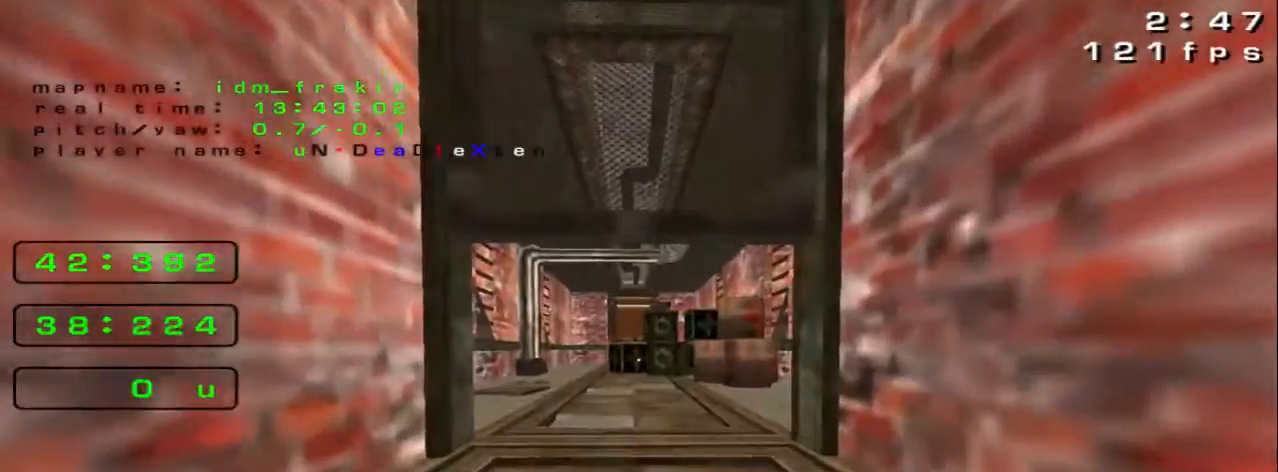
{"keys": ["left", "up"], "events": [[80, "up", "down"], [320, "left", "down"]]}
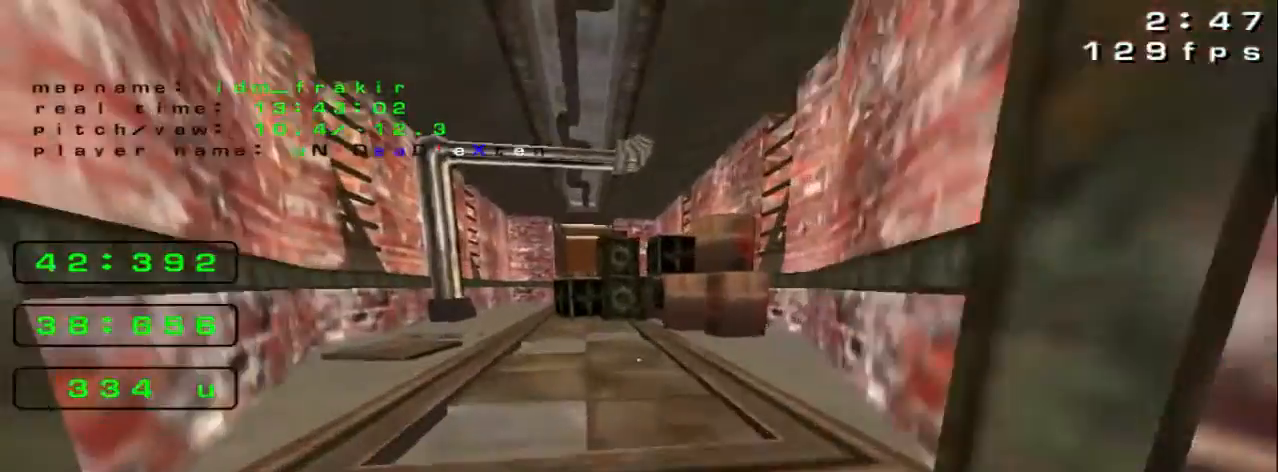
{"keys": ["left", "up"], "events": [[120, "left", "up"], [120, "right", "down"], [520, "left", "down"], [520, "right", "up"]]}
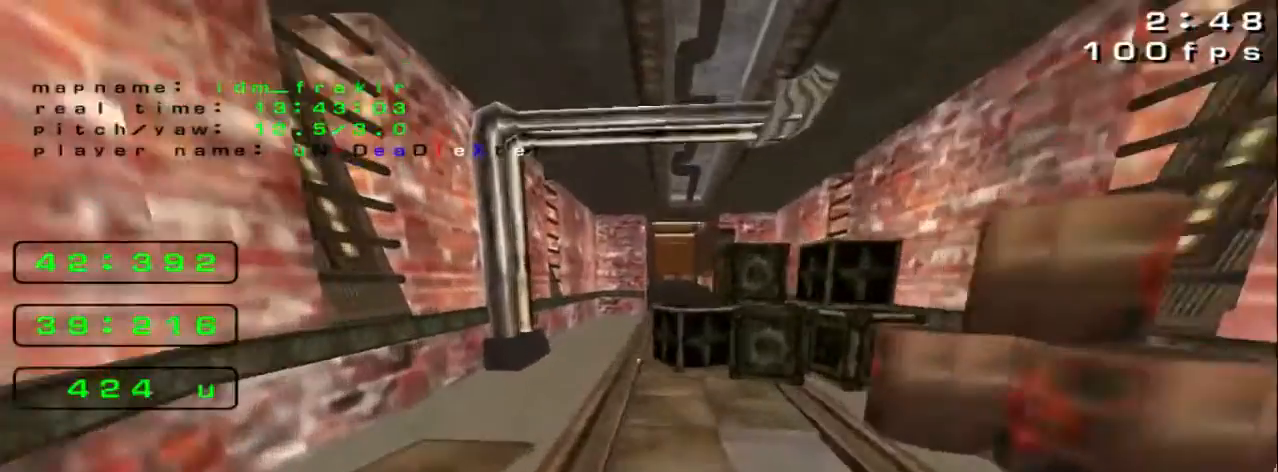
{"keys": ["left", "up"], "events": []}
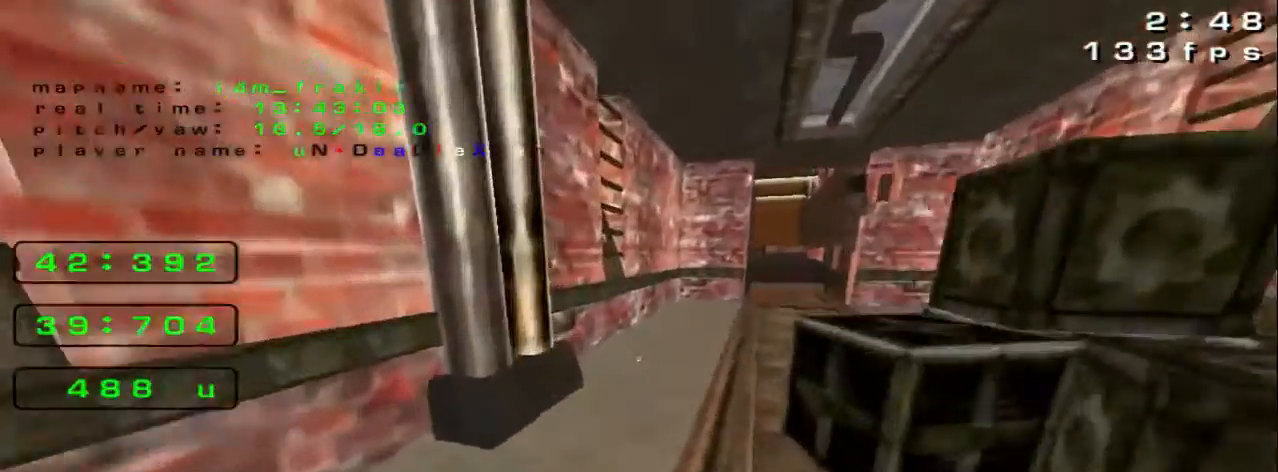
{"keys": ["right", "up"], "events": [[120, "left", "up"], [120, "right", "down"]]}
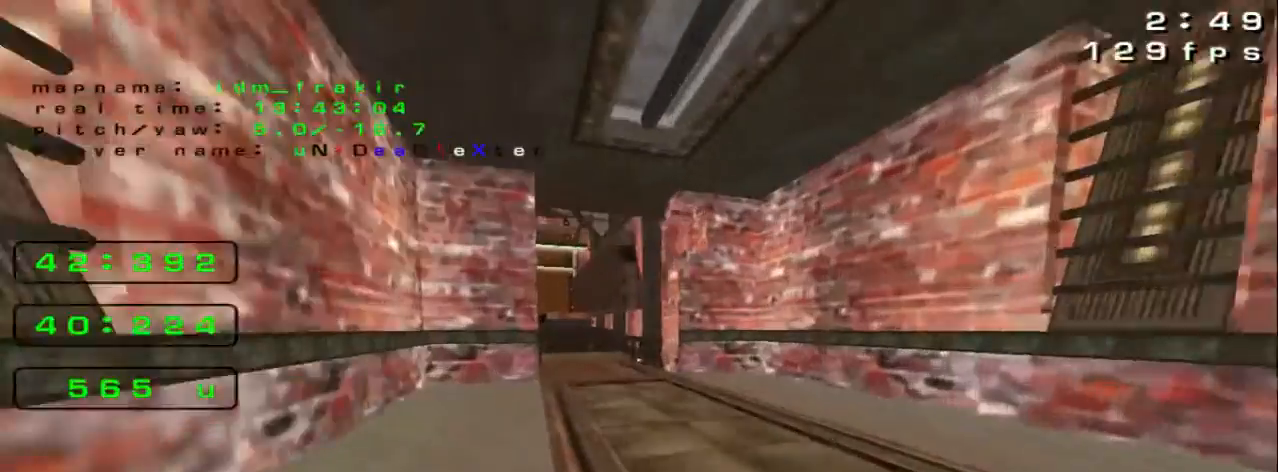
{"keys": ["right", "up"], "events": []}
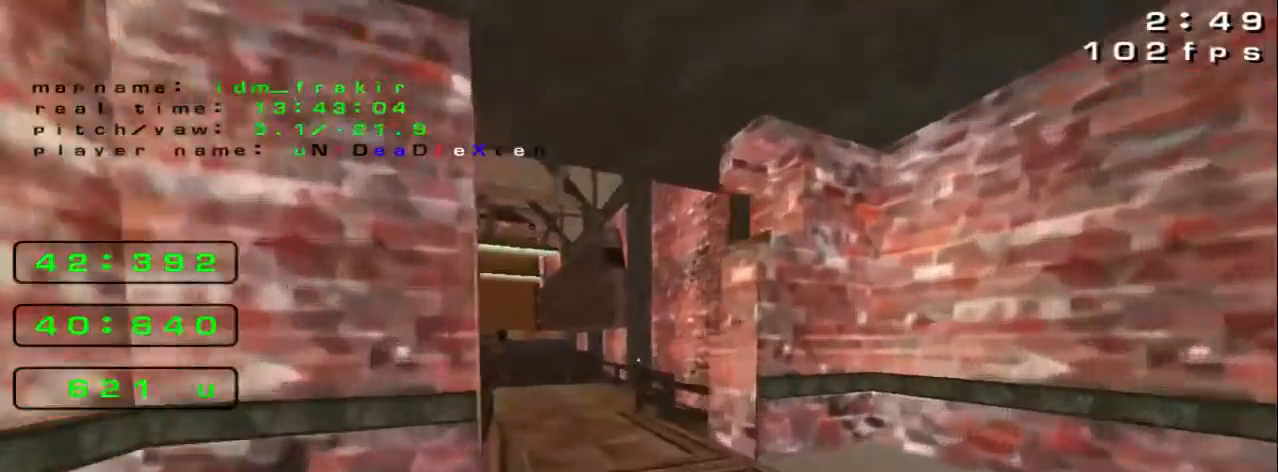
{"keys": ["left", "up"], "events": [[240, "right", "up"], [280, "left", "down"]]}
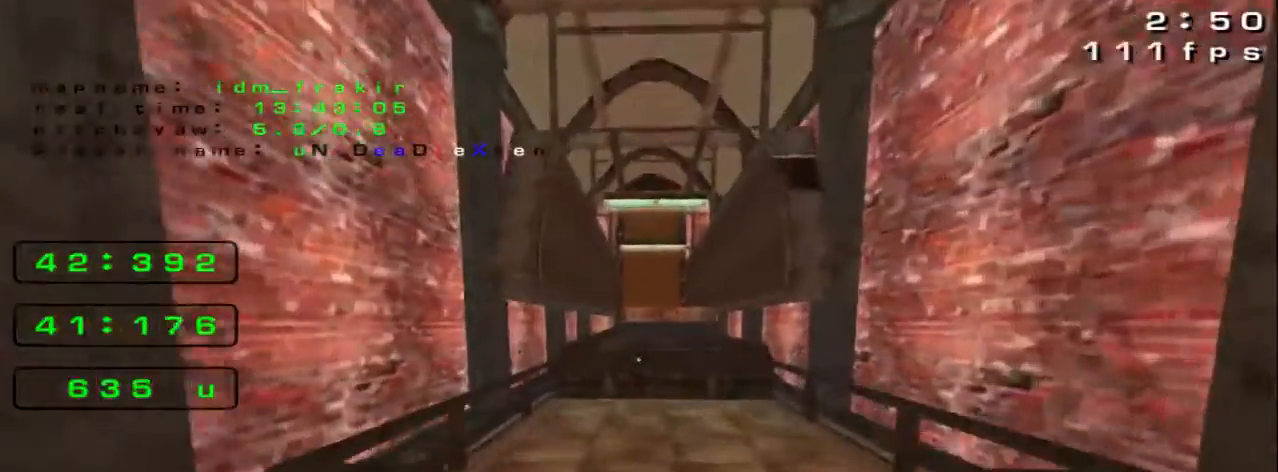
{"keys": ["left", "up"], "events": []}
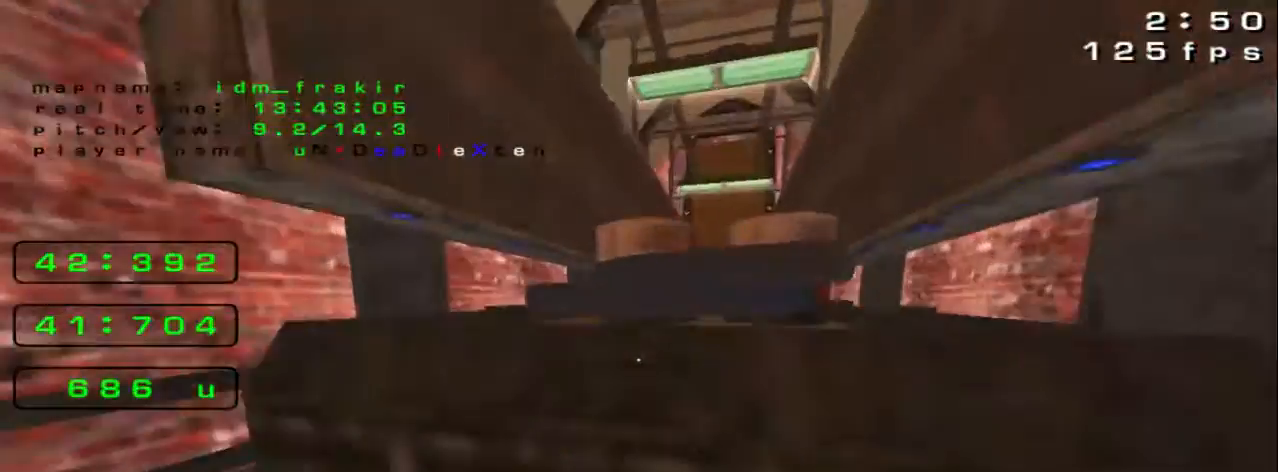
{"keys": ["left", "up"]}
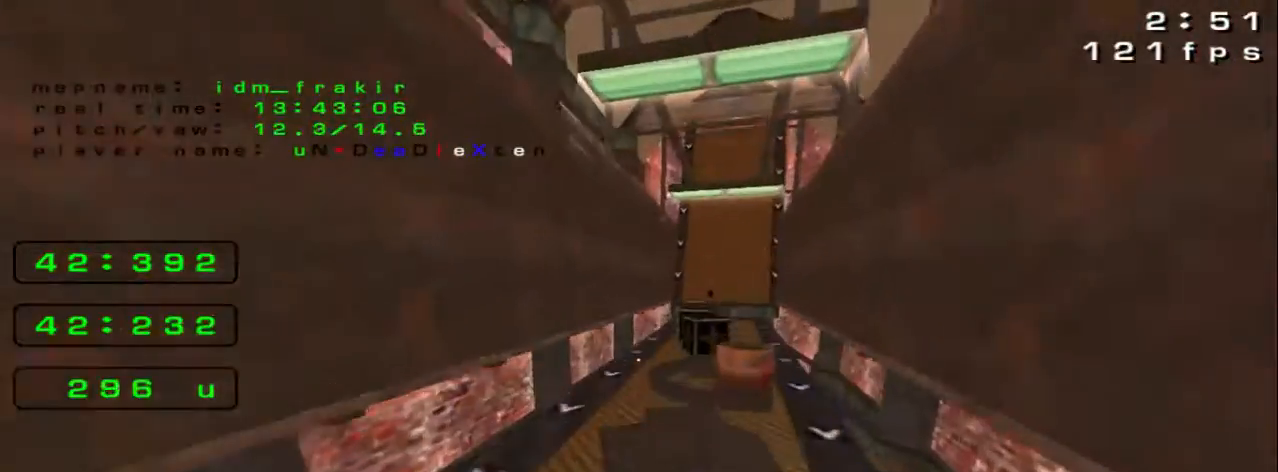
{"keys": ["right", "up"], "events": [[320, "left", "up"], [320, "right", "down"]]}
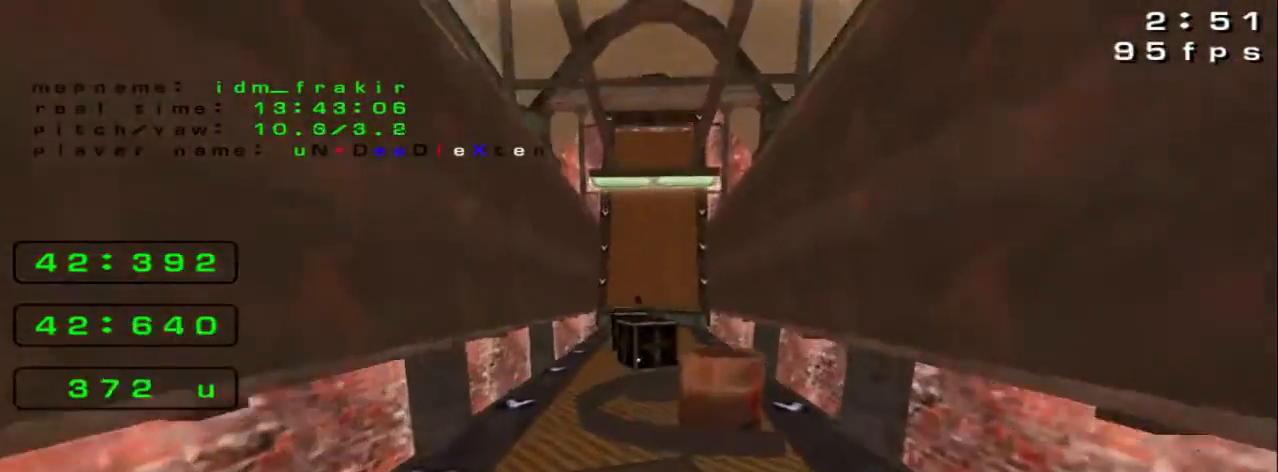
{"keys": ["left", "up"], "events": [[400, "left", "down"], [400, "right", "up"]]}